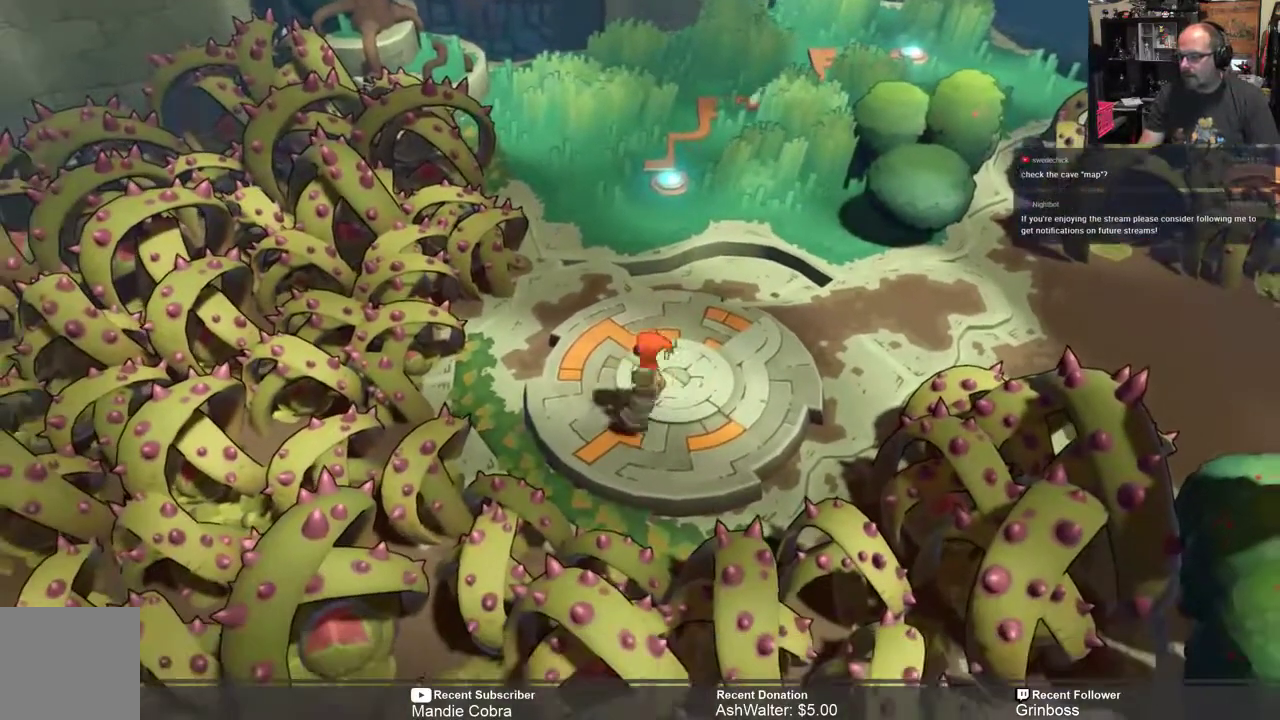
Gameplay with a controller (Xbox layout); each line is a JSON object with the inputs held at the frame after it (dt_ms = milliseconds from this image to that frame). "events" lists button and stick changes between this image and that frame as [ms after this image, input, new state], when the widget could be followed in between.
{"dt_ms": 500, "buttons": ["R2"], "left_stick": "up-right", "right_stick": "center", "events": [[433, "left_stick", "up-right"]]}
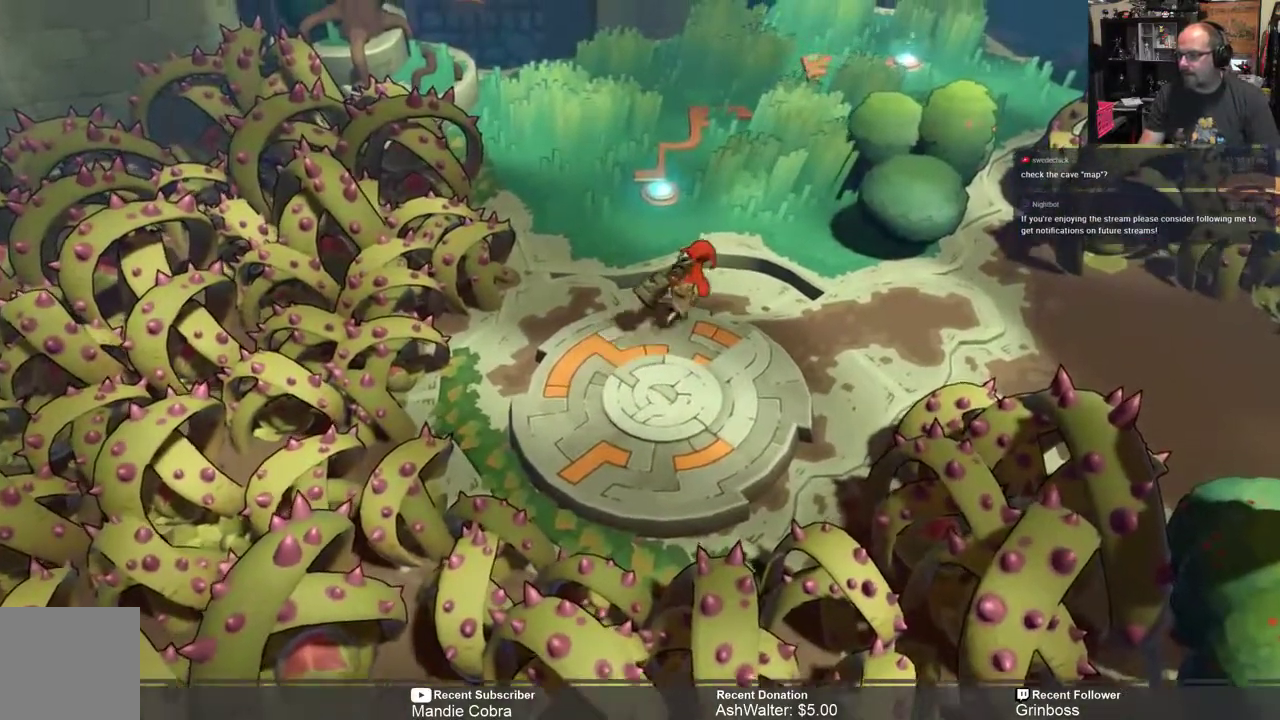
{"dt_ms": 500, "buttons": ["R2"], "left_stick": "right", "right_stick": "center", "events": [[200, "left_stick", "right"]]}
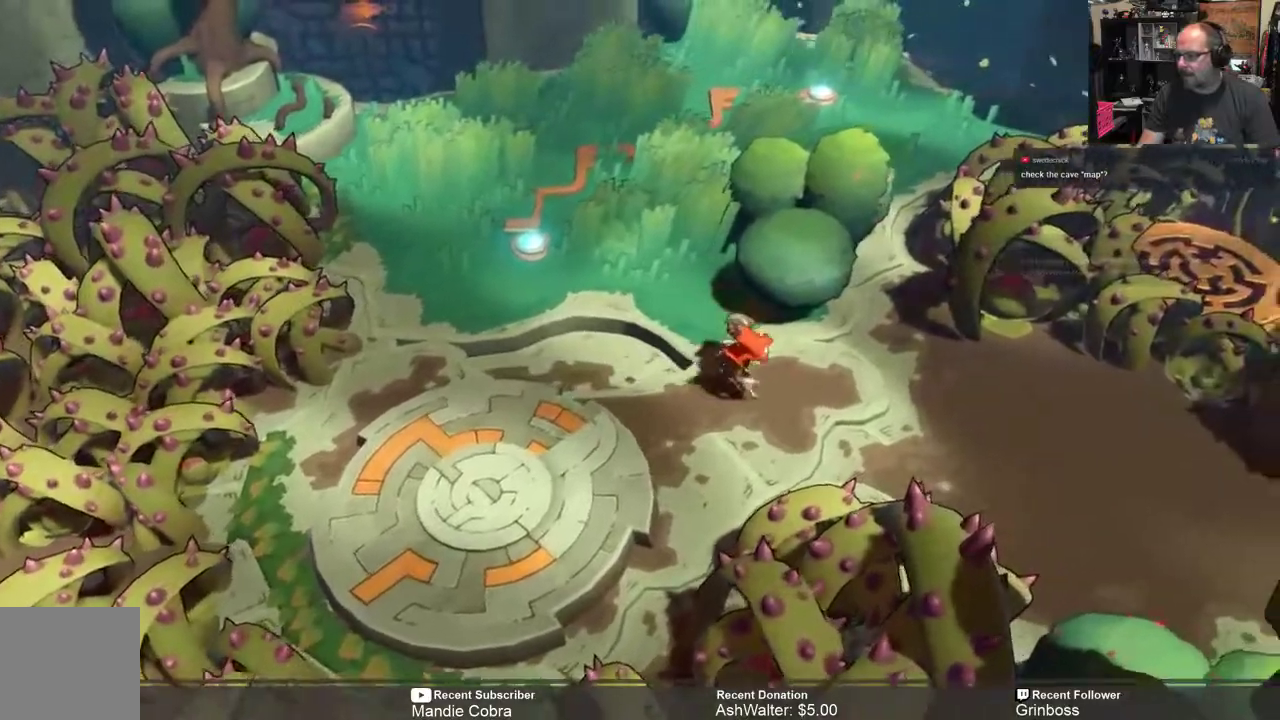
{"dt_ms": 500, "buttons": ["R2"], "left_stick": "right", "right_stick": "center", "events": [[33, "left_stick", "down-right"], [267, "left_stick", "right"]]}
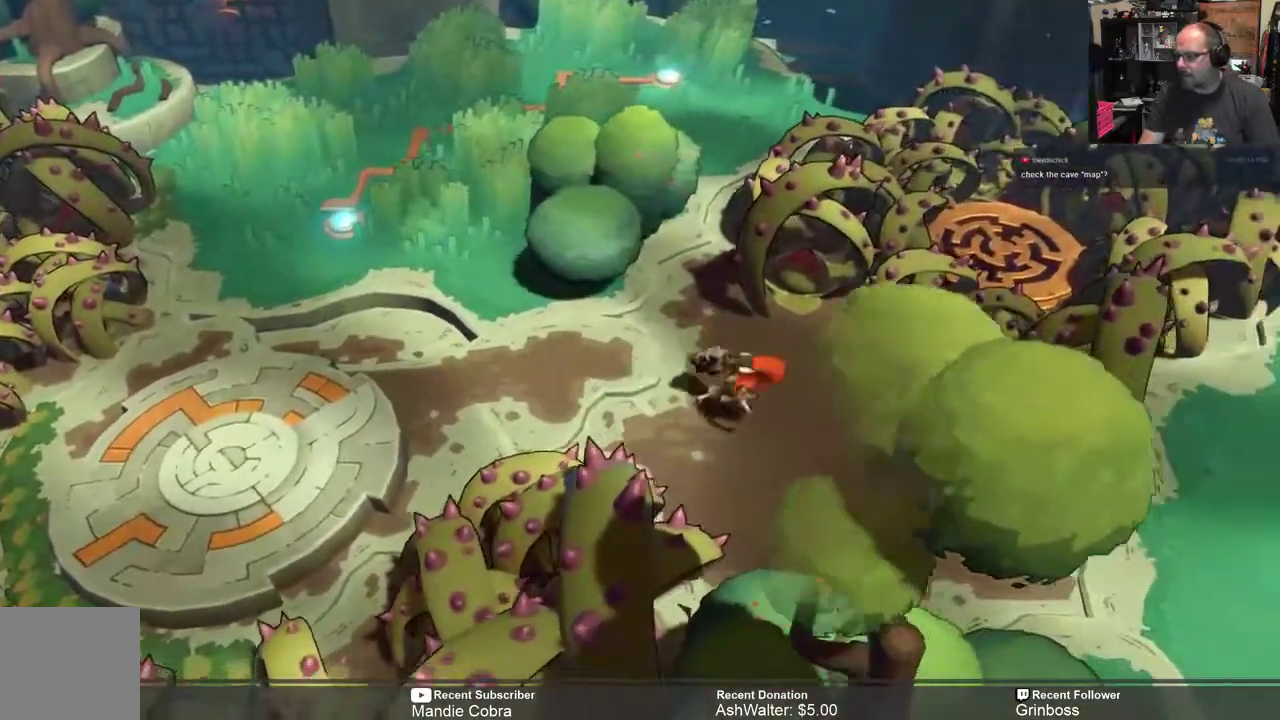
{"dt_ms": 500, "buttons": ["R2"], "left_stick": "right", "right_stick": "center", "events": []}
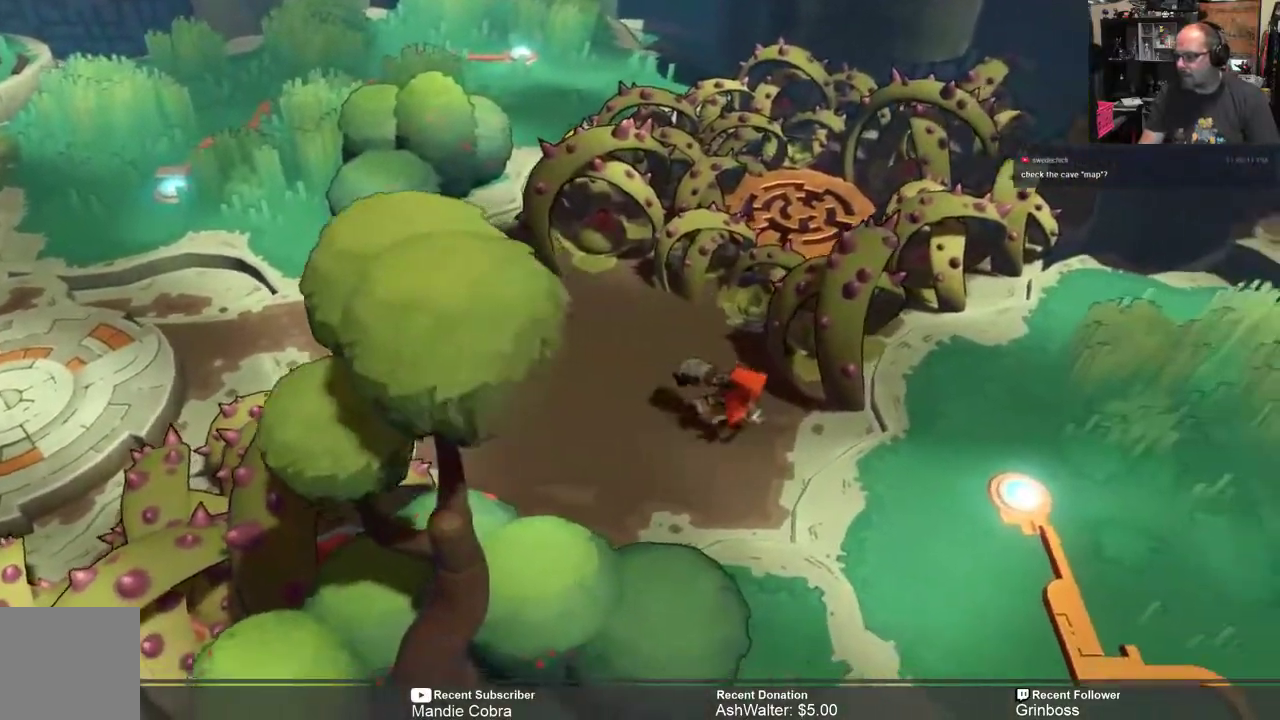
{"dt_ms": 500, "buttons": ["R2"], "left_stick": "down-right", "right_stick": "center"}
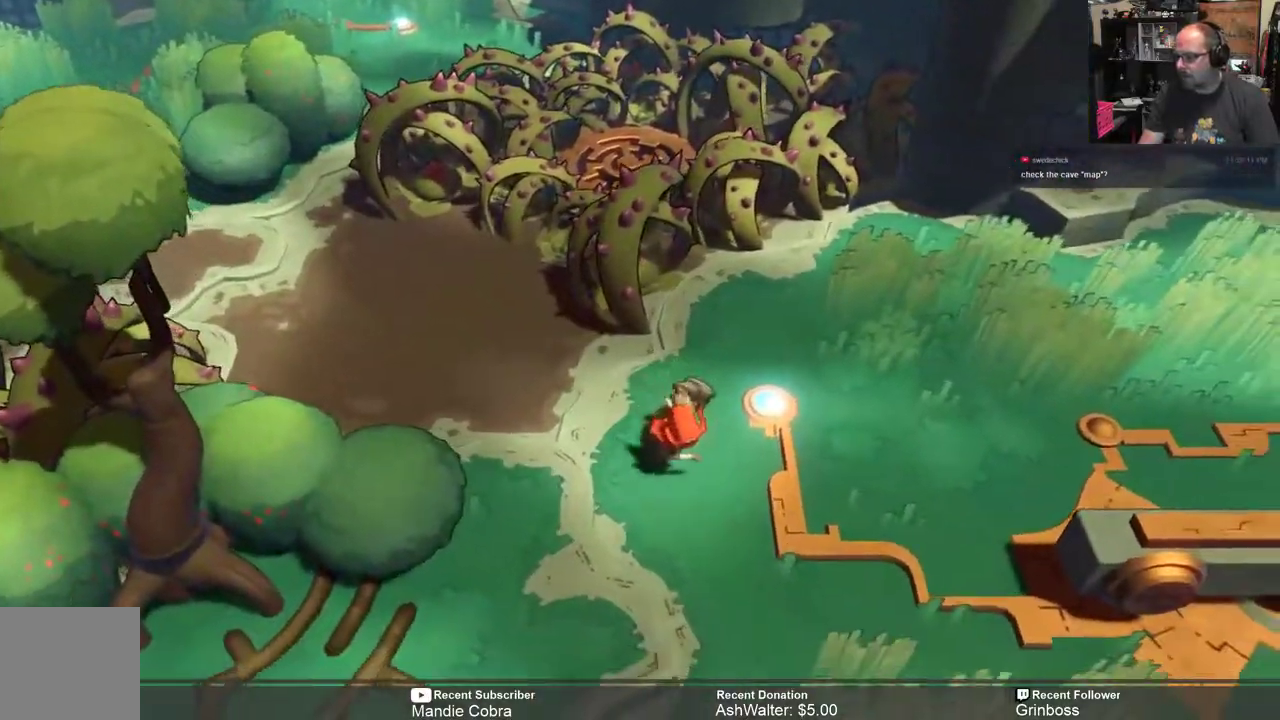
{"dt_ms": 500, "buttons": ["R2"], "left_stick": "down-right", "right_stick": "center", "events": []}
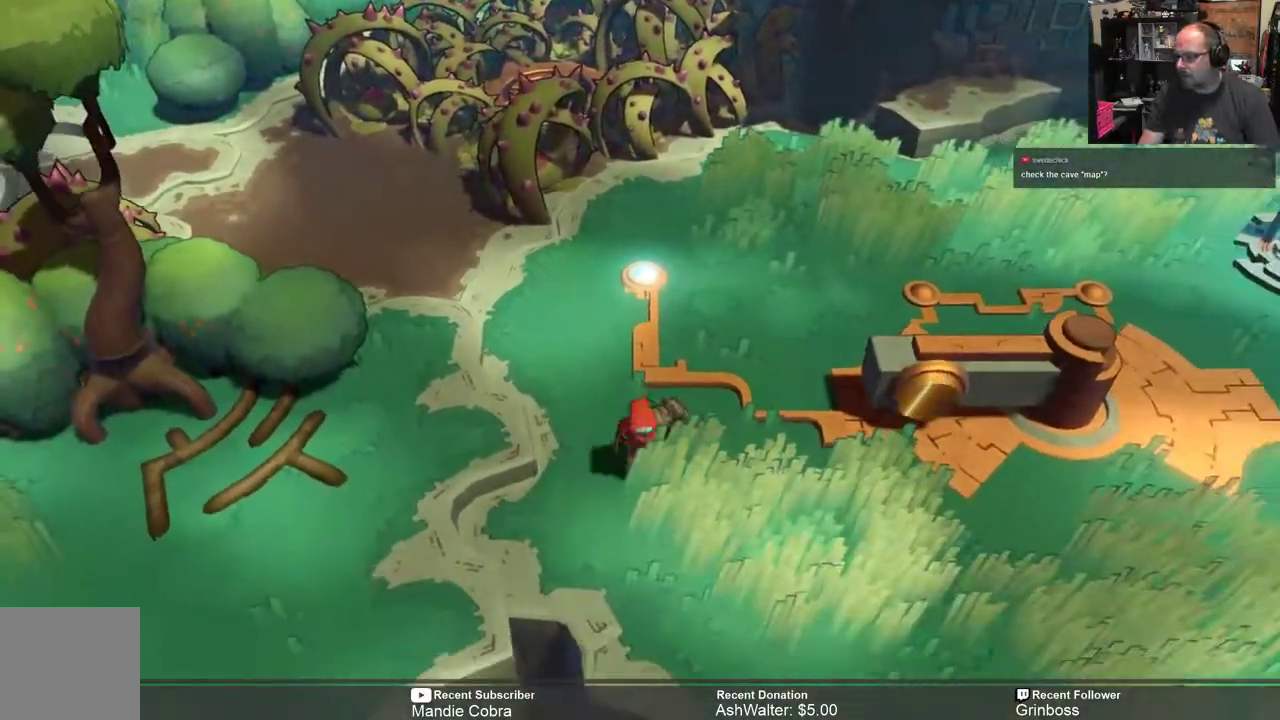
{"dt_ms": 500, "buttons": ["R2"], "left_stick": "left", "right_stick": "center", "events": [[17, "left_stick", "center"], [183, "left_stick", "down-left"], [433, "left_stick", "left"]]}
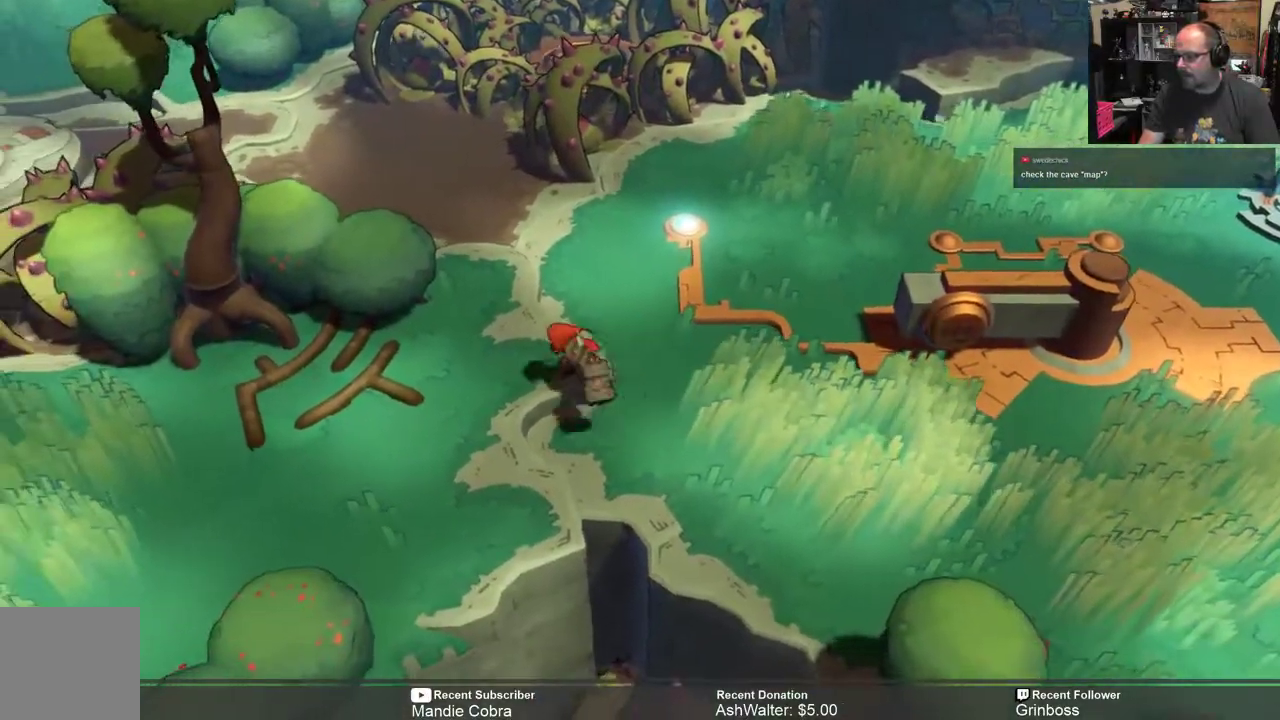
{"dt_ms": 500, "buttons": ["R2"], "left_stick": "down-left", "right_stick": "center", "events": [[367, "left_stick", "down-left"]]}
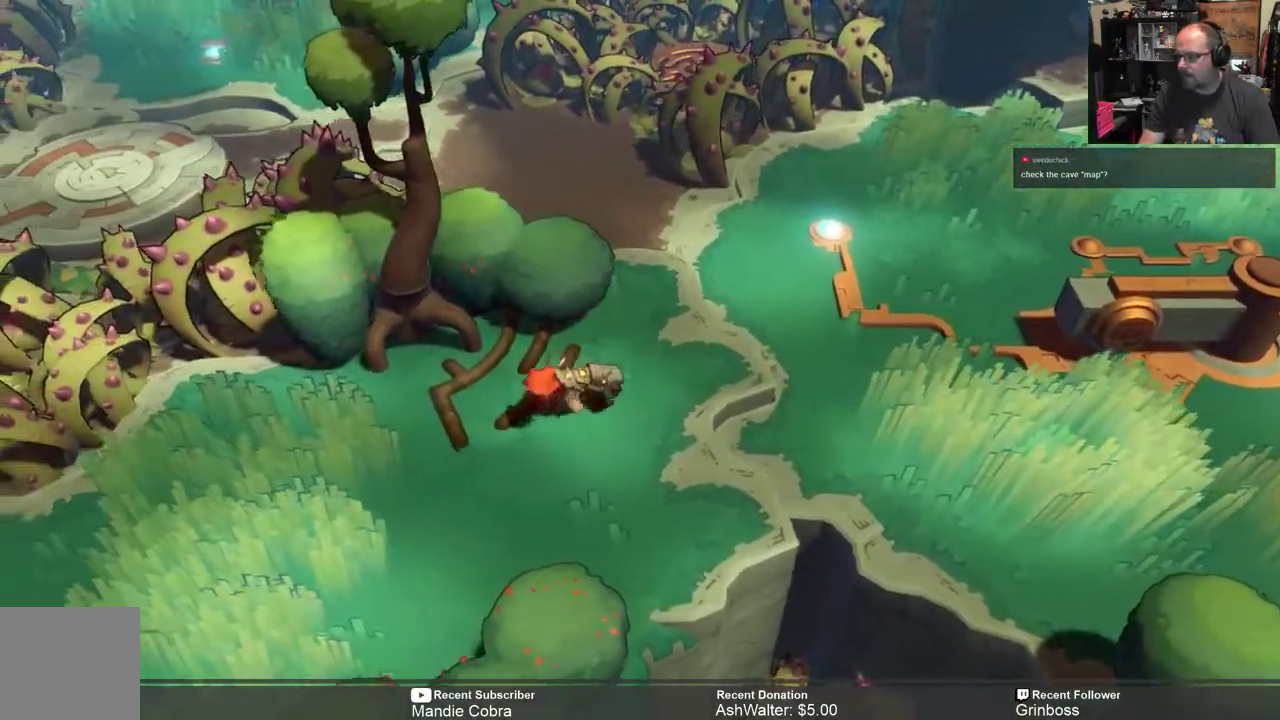
{"dt_ms": 500, "buttons": ["R2"], "left_stick": "down-left", "right_stick": "center", "events": []}
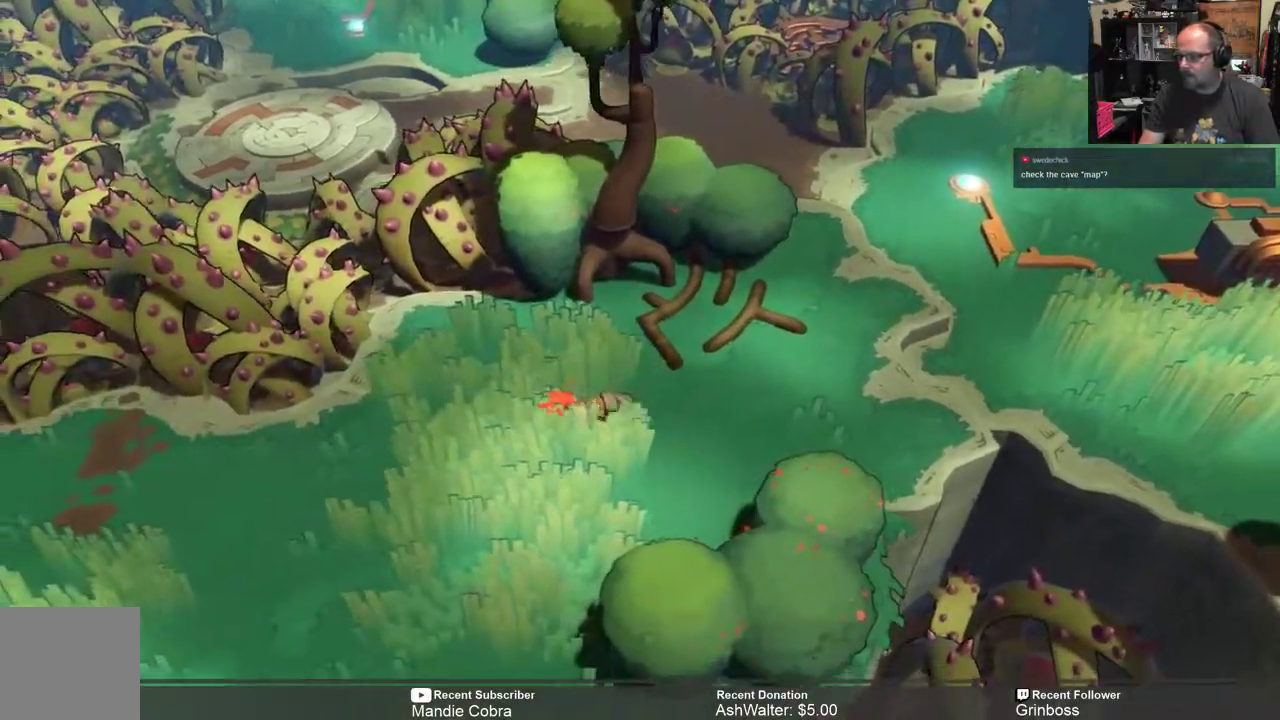
{"dt_ms": 500, "buttons": ["R2"], "left_stick": "down-left", "right_stick": "center", "events": []}
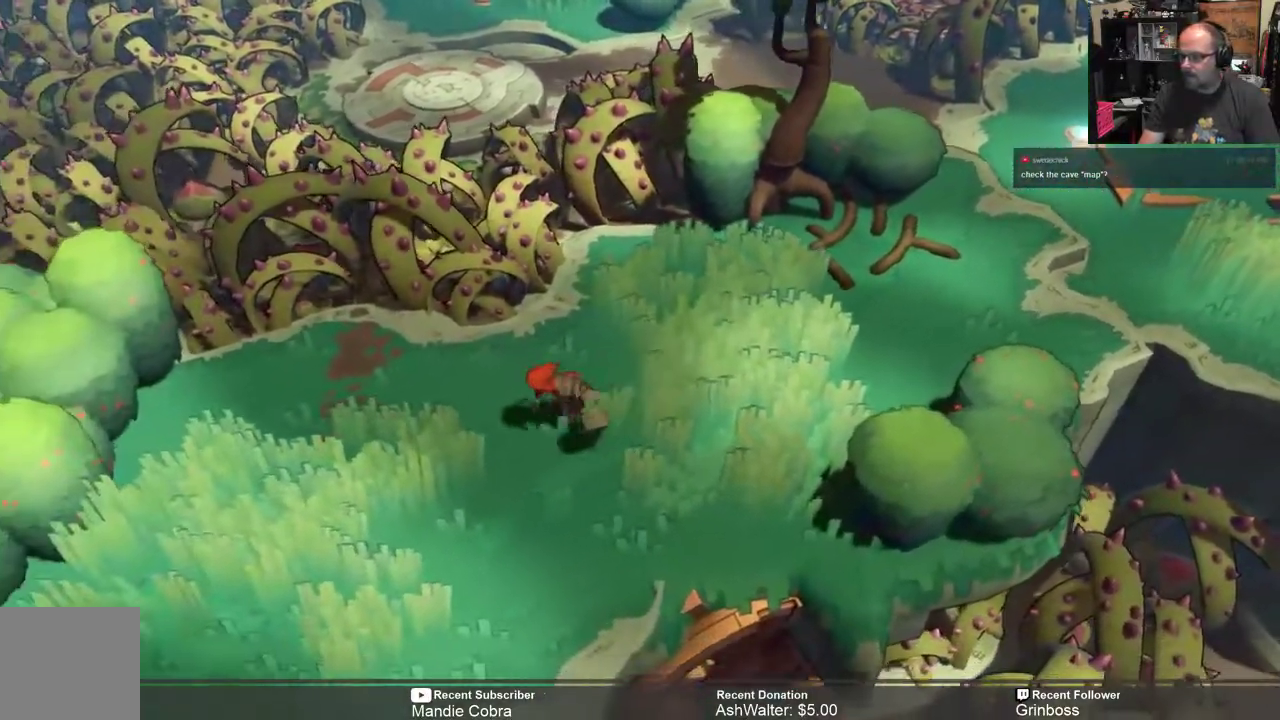
{"dt_ms": 500, "buttons": ["R2"], "left_stick": "down-left", "right_stick": "center", "events": []}
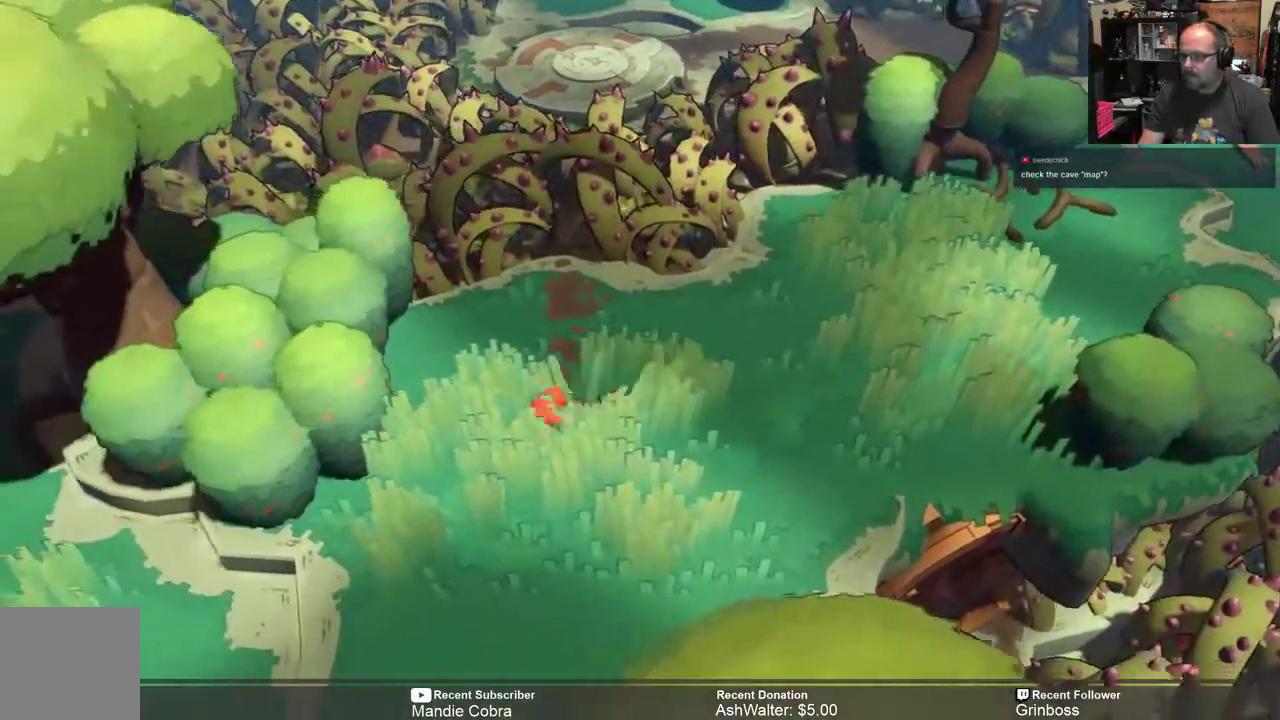
{"dt_ms": 500, "buttons": ["R2"], "left_stick": "down-left", "right_stick": "center", "events": []}
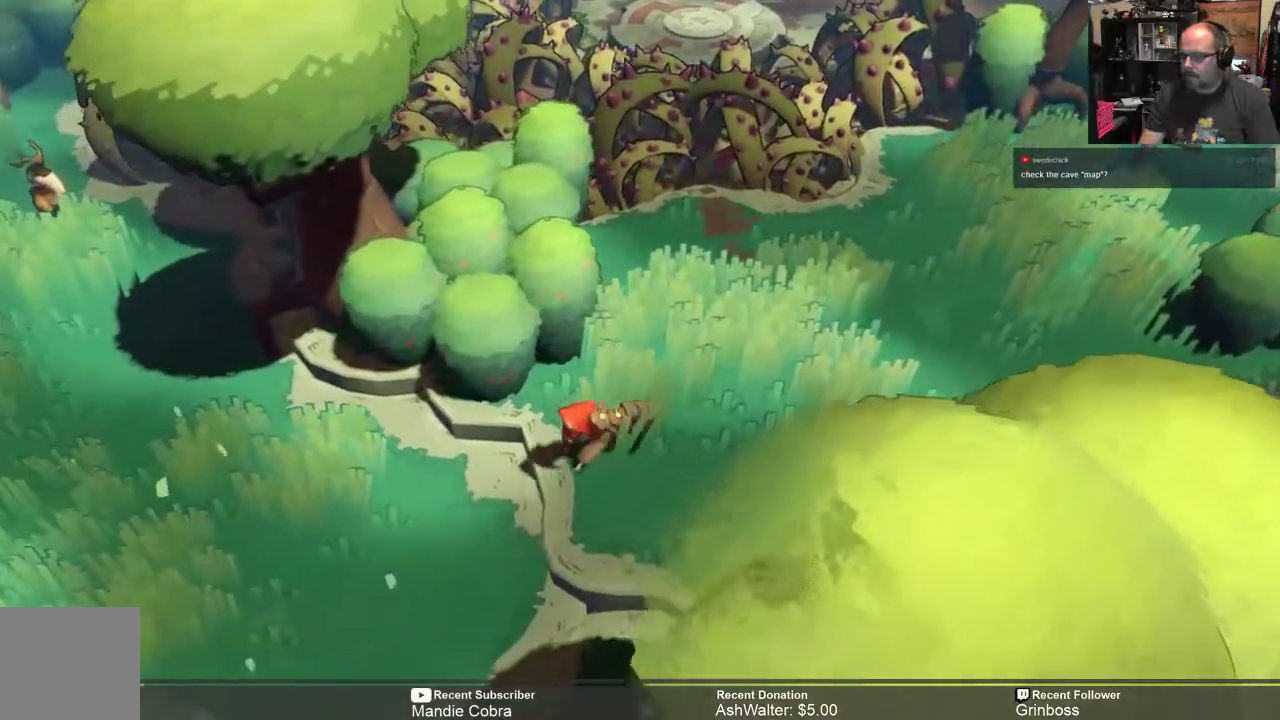
{"dt_ms": 500, "buttons": ["R2"], "left_stick": "left", "right_stick": "center", "events": [[267, "left_stick", "left"]]}
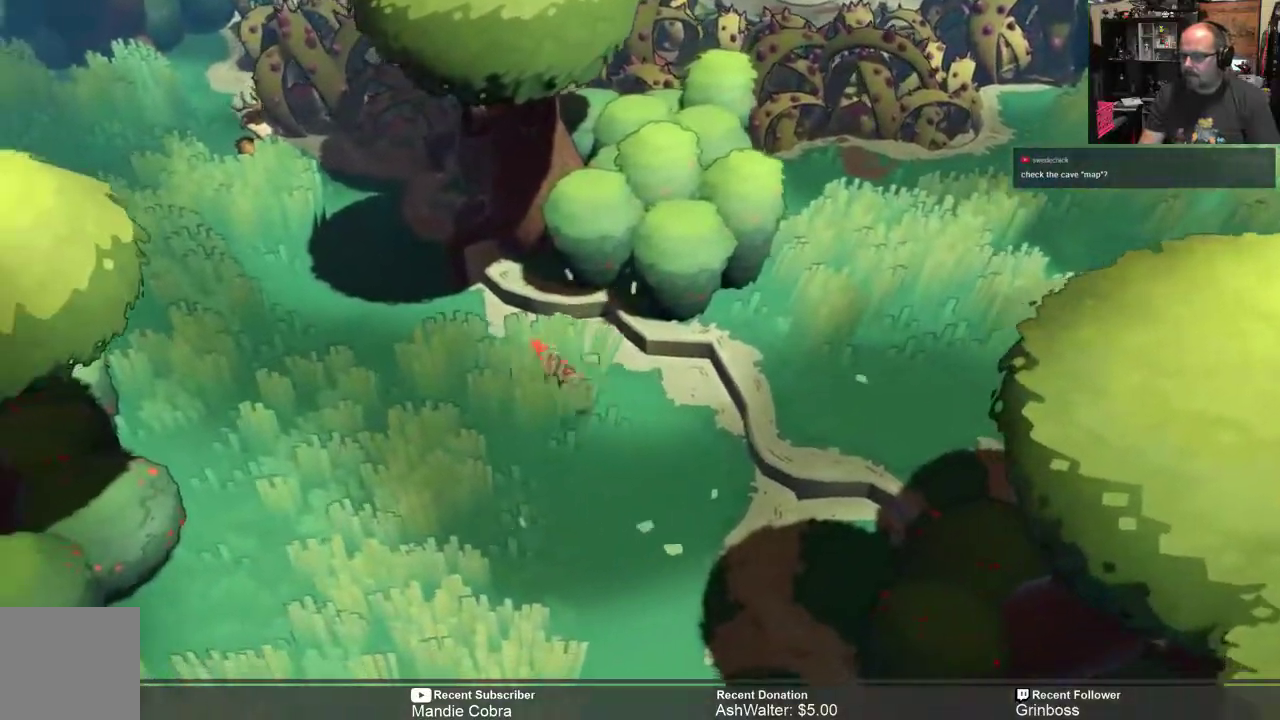
{"dt_ms": 500, "buttons": ["R2"], "left_stick": "left", "right_stick": "center", "events": []}
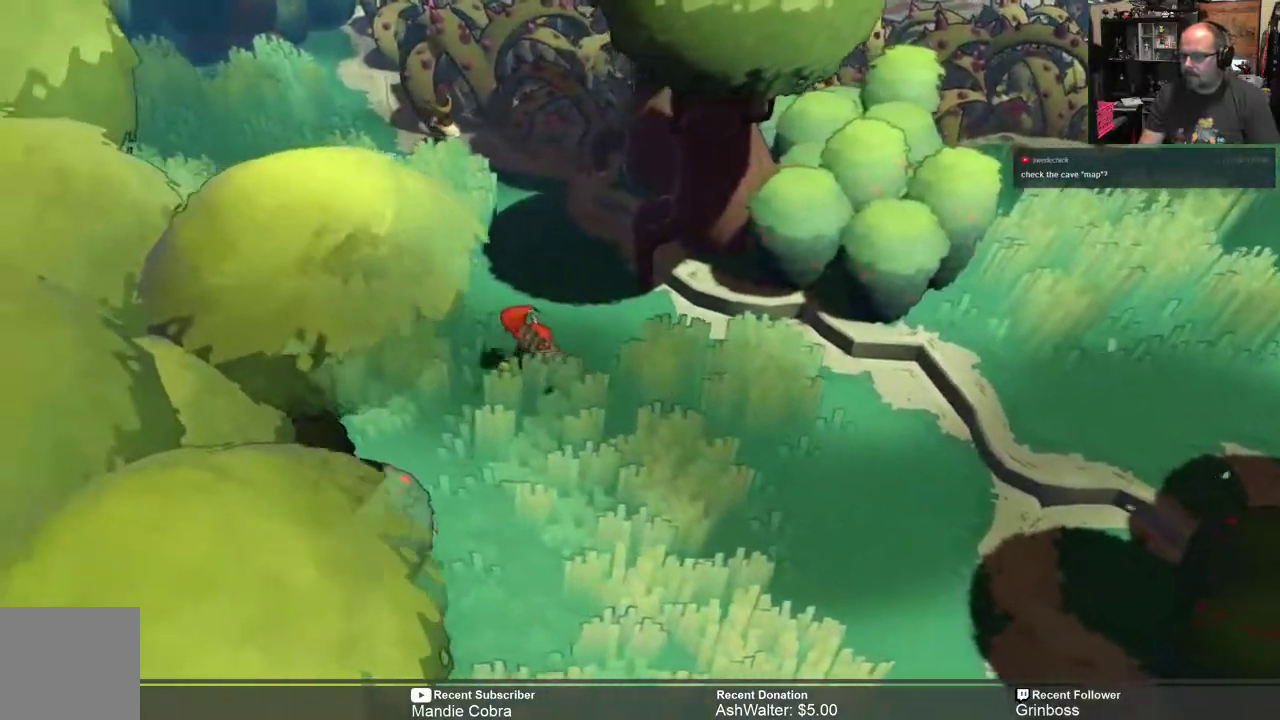
{"dt_ms": 1000, "buttons": ["R2"], "left_stick": "up-left", "right_stick": "center"}
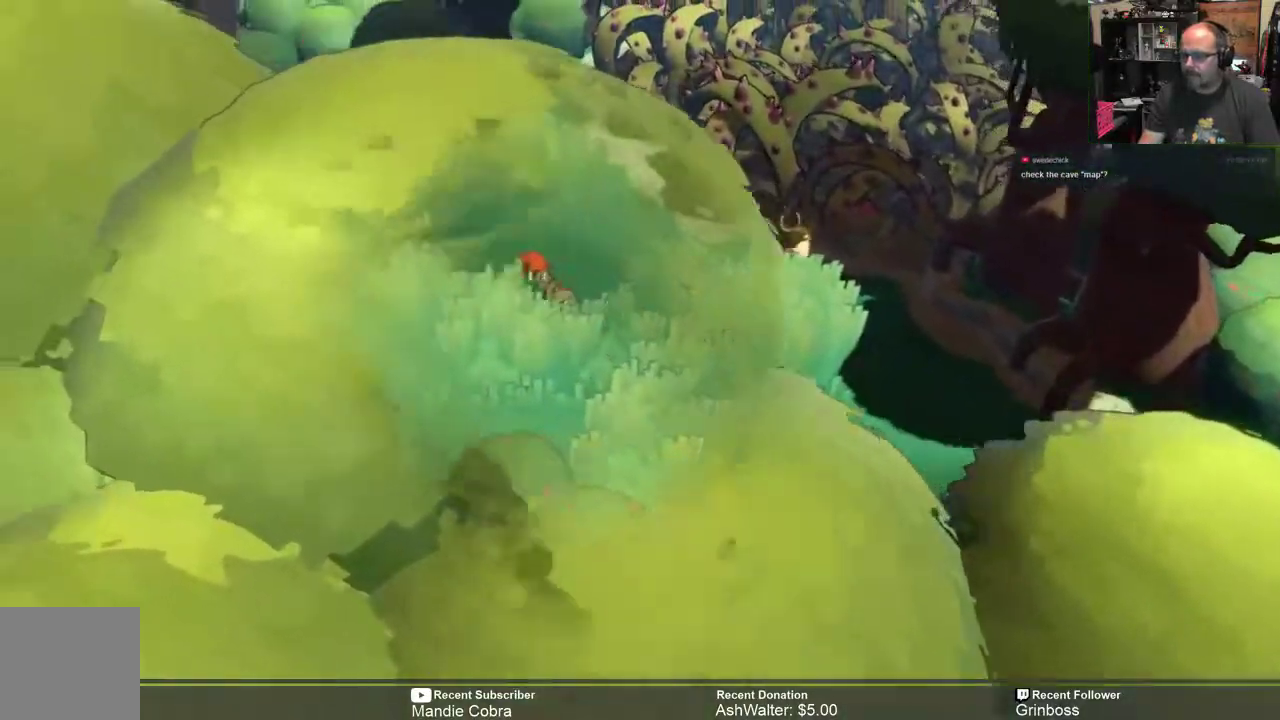
{"dt_ms": 1000, "buttons": ["R2"], "left_stick": "left", "right_stick": "center"}
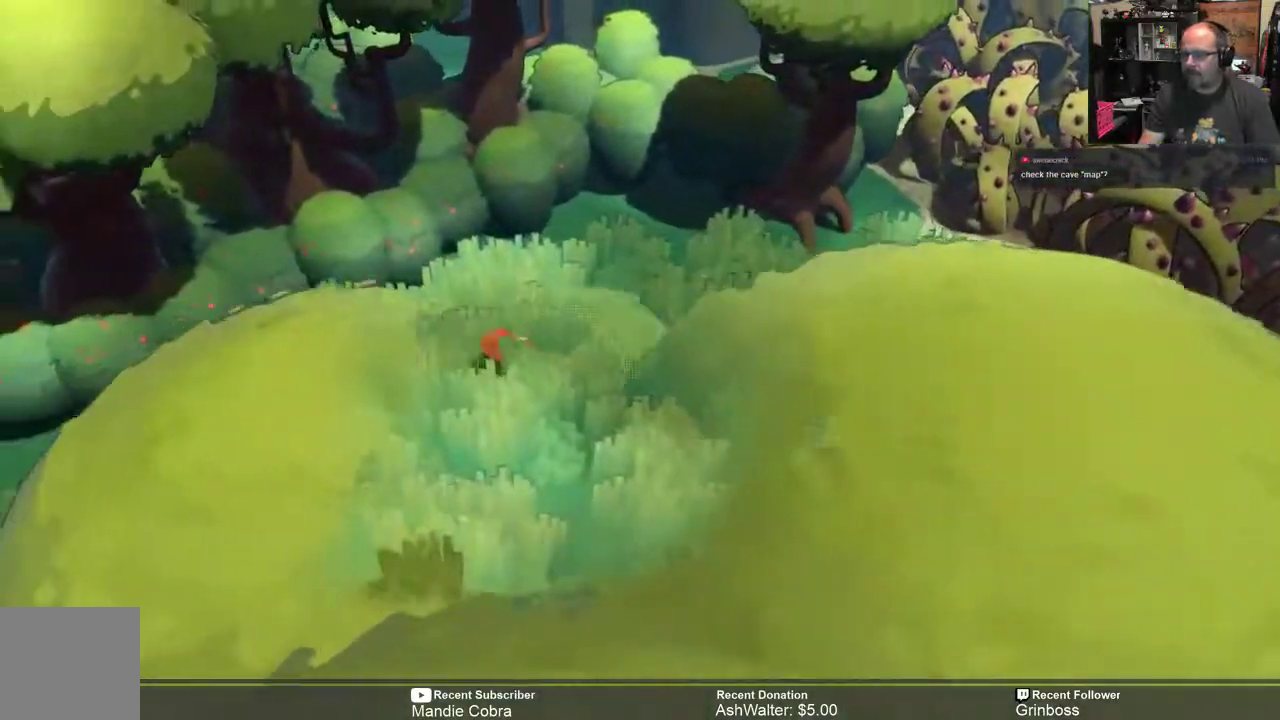
{"dt_ms": 500, "buttons": ["R2"], "left_stick": "down-left", "right_stick": "center", "events": [[450, "left_stick", "down-left"]]}
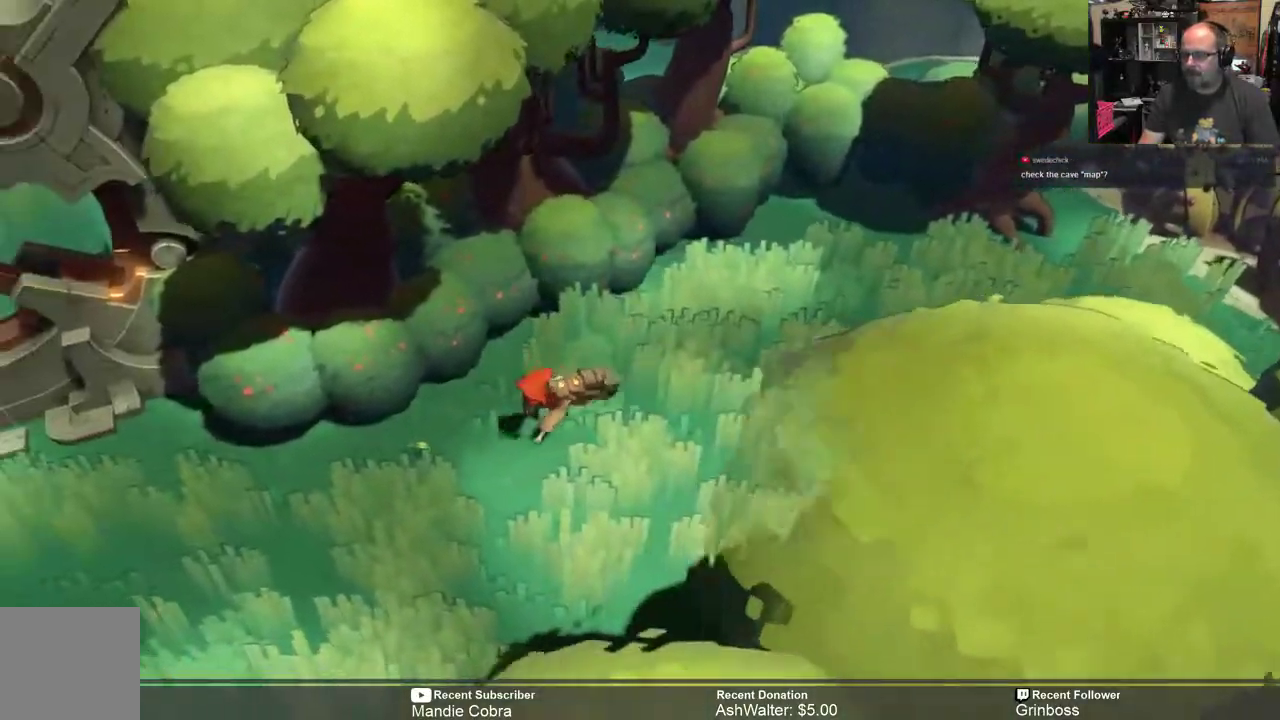
{"dt_ms": 500, "buttons": ["R2"], "left_stick": "down-left", "right_stick": "center", "events": []}
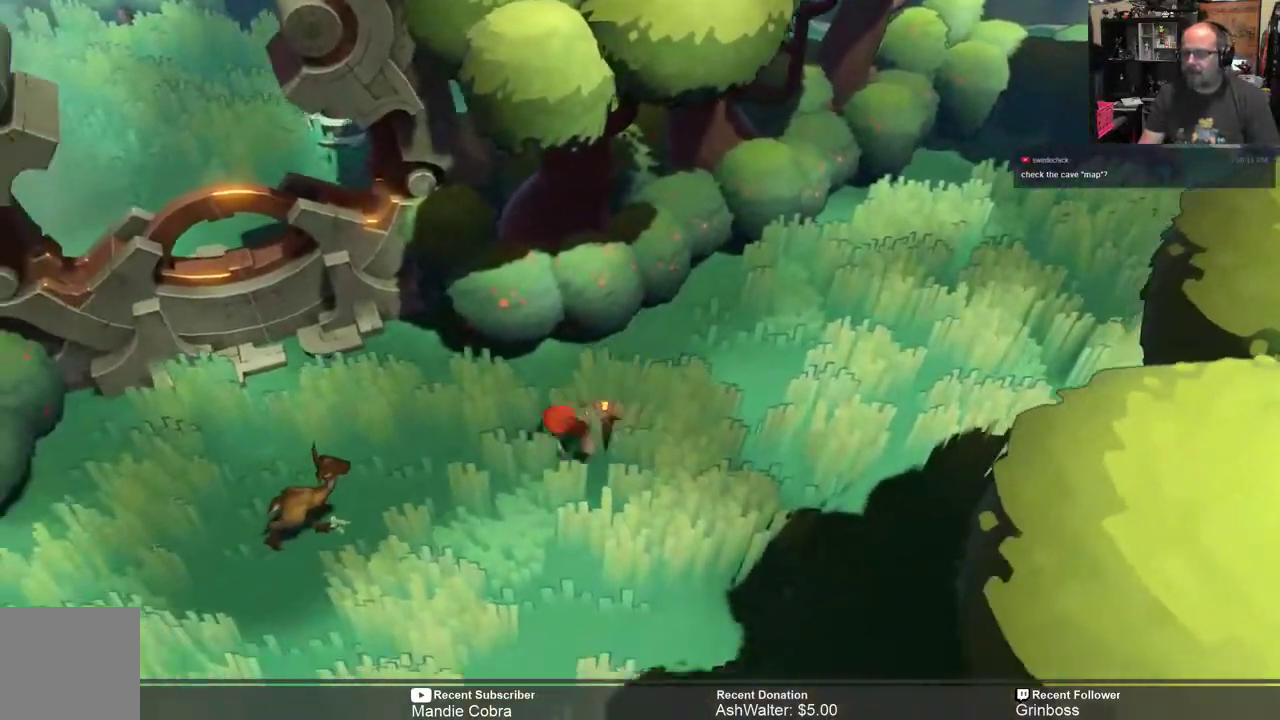
{"dt_ms": 500, "buttons": ["R2"], "left_stick": "down", "right_stick": "center", "events": [[267, "left_stick", "down"]]}
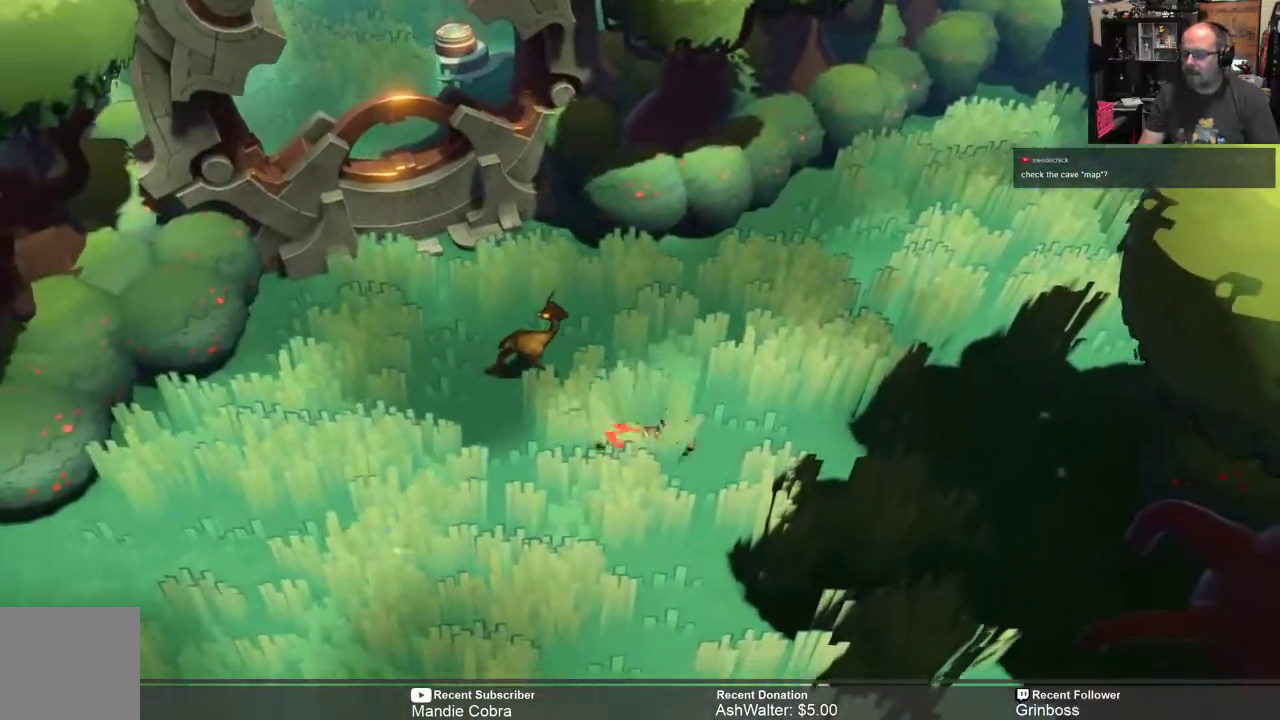
{"dt_ms": 500, "buttons": ["R2"], "left_stick": "down", "right_stick": "center", "events": []}
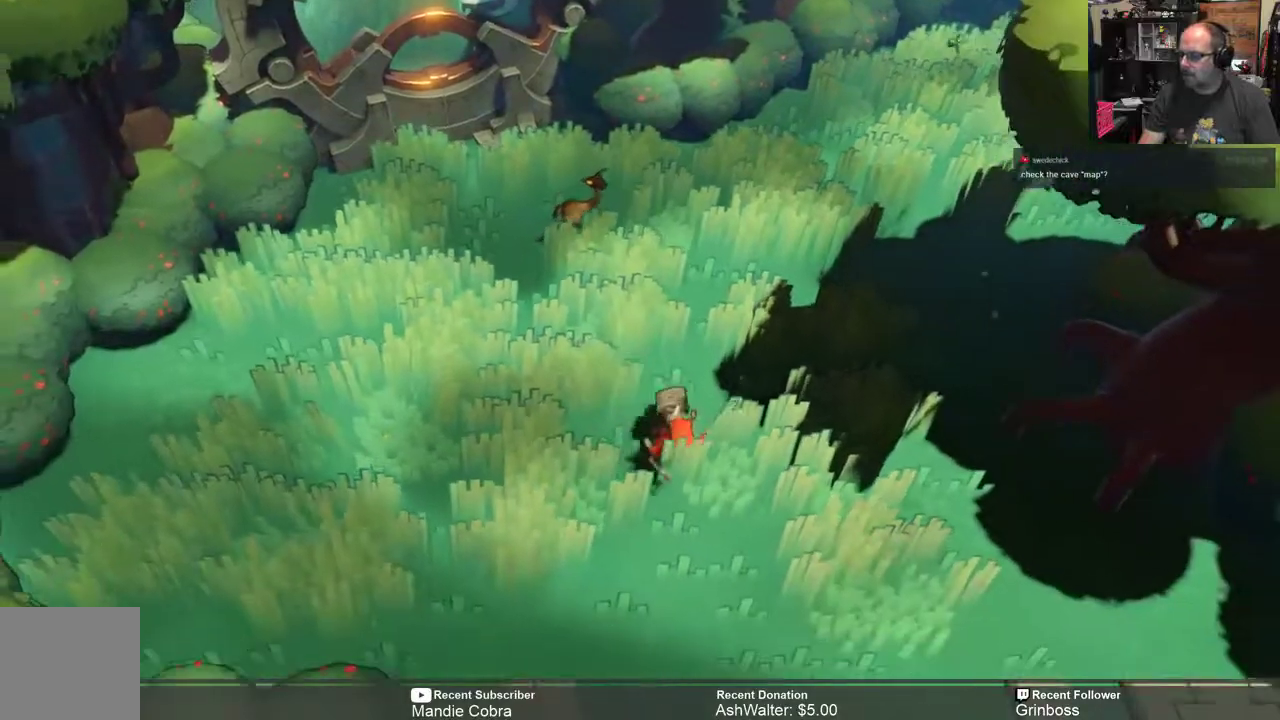
{"dt_ms": 500, "buttons": ["R2"], "left_stick": "down-right", "right_stick": "center", "events": [[283, "left_stick", "down-right"]]}
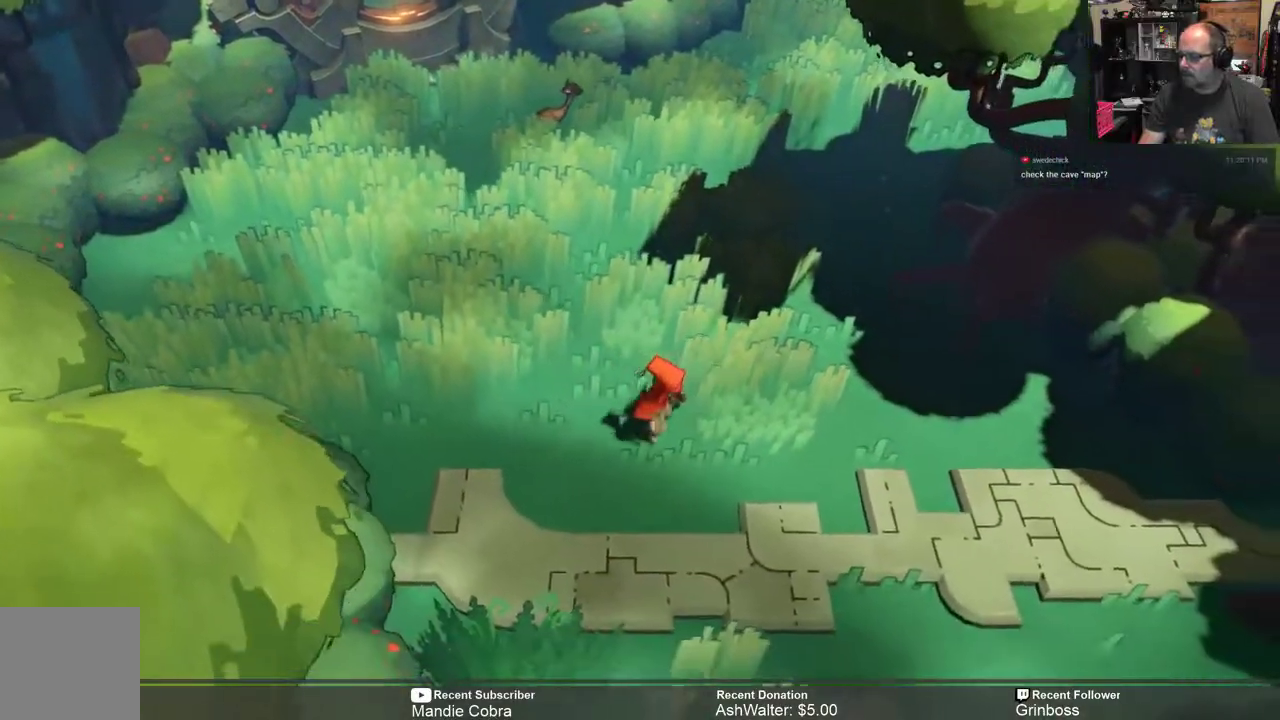
{"dt_ms": 500, "buttons": ["R2"], "left_stick": "down-right", "right_stick": "center", "events": []}
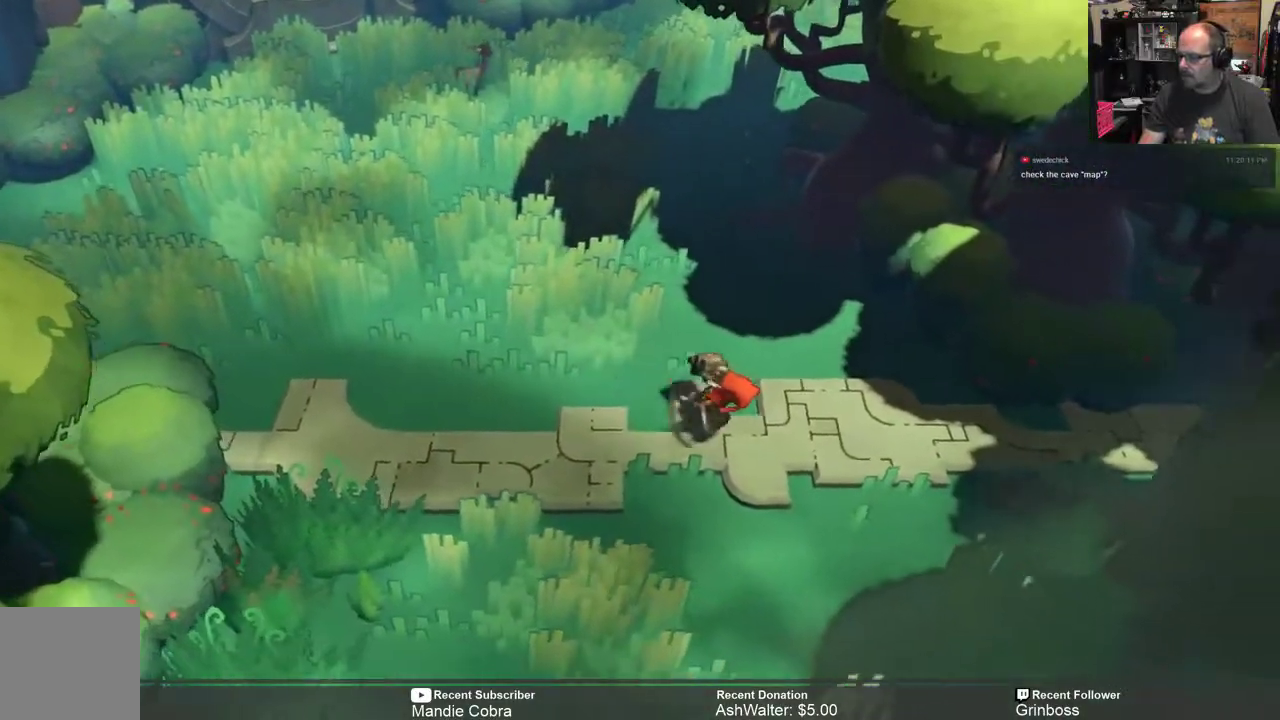
{"dt_ms": 500, "buttons": ["R2"], "left_stick": "down", "right_stick": "center", "events": [[183, "left_stick", "down"]]}
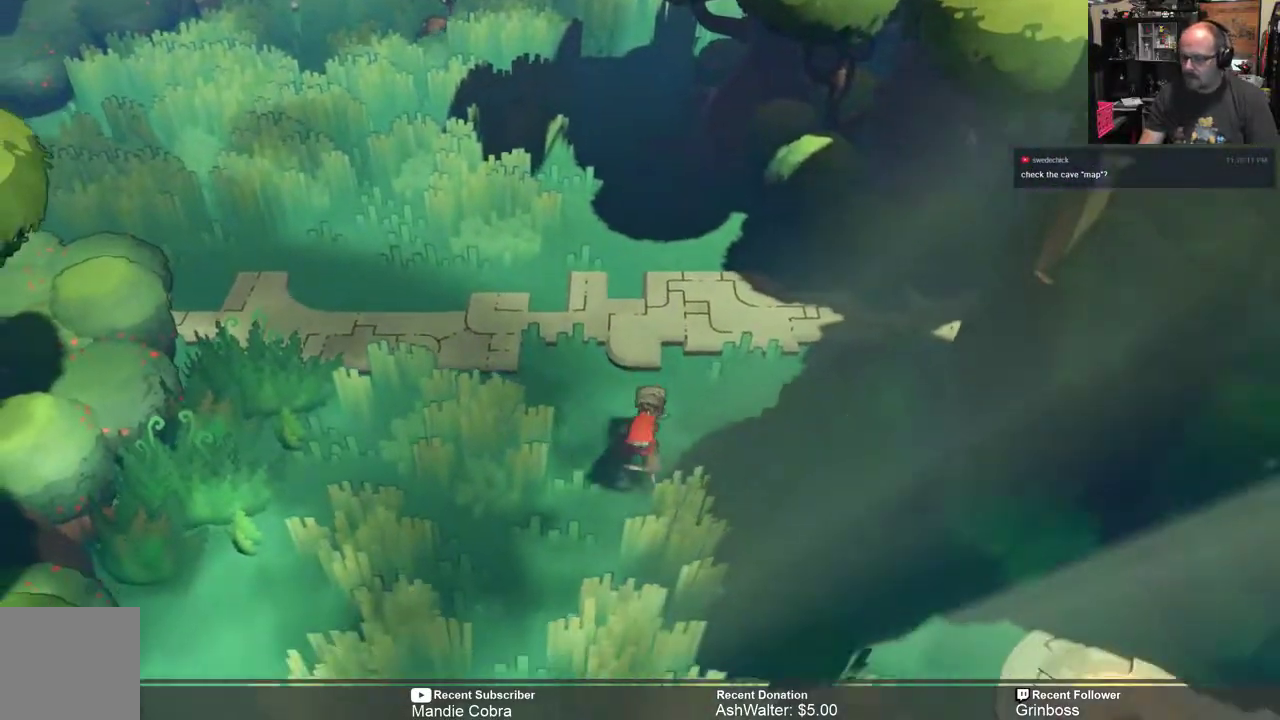
{"dt_ms": 500, "buttons": ["R2"], "left_stick": "down-right", "right_stick": "center", "events": [[200, "left_stick", "down-right"]]}
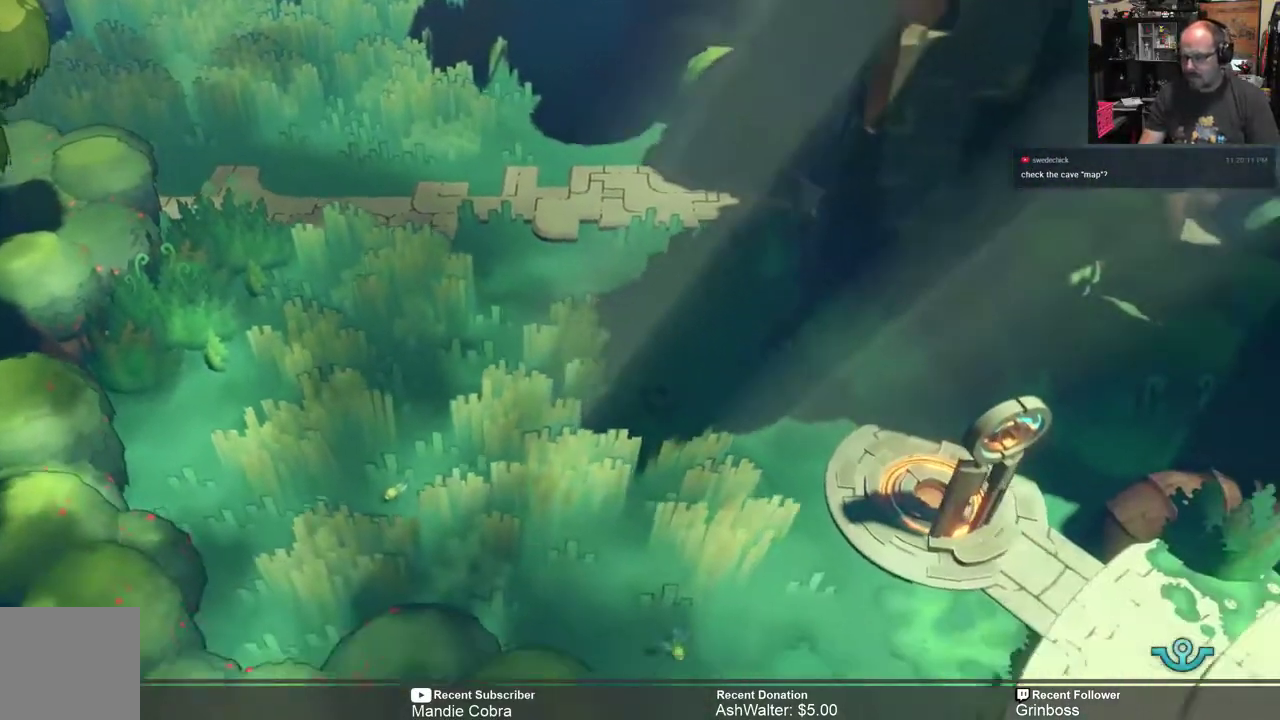
{"dt_ms": 500, "buttons": ["R2"], "left_stick": "down-right", "right_stick": "center", "events": []}
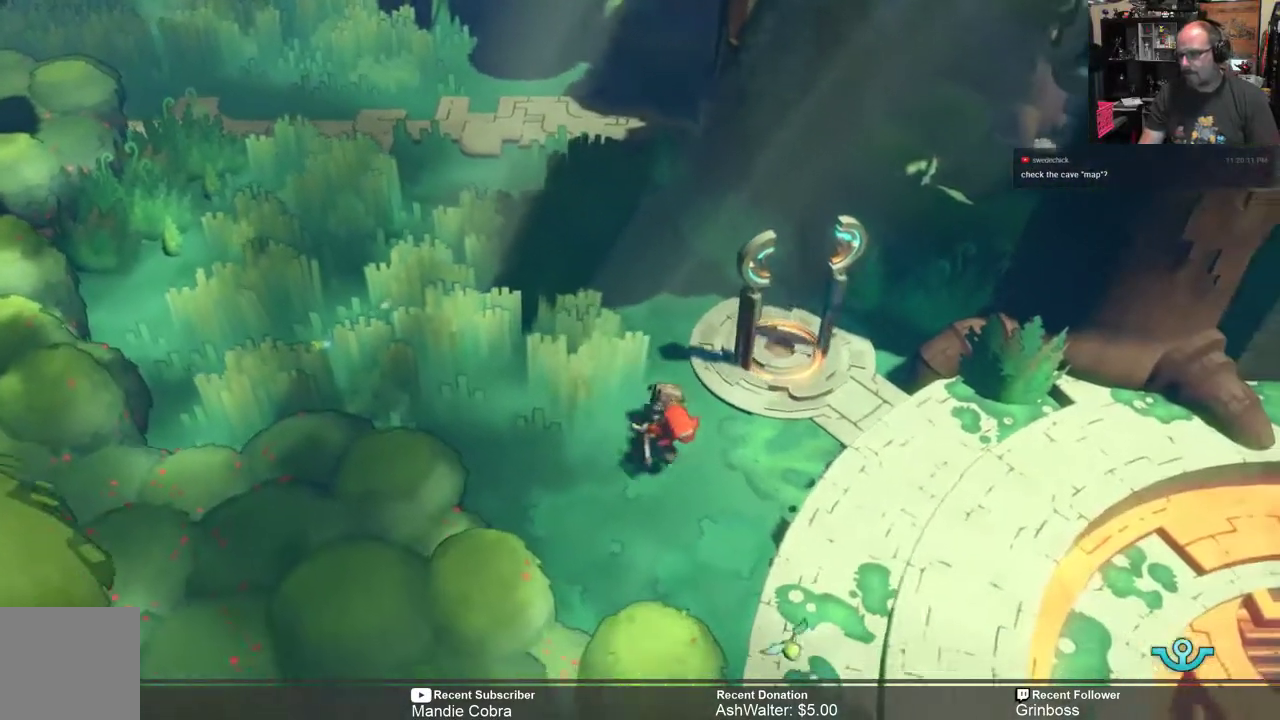
{"dt_ms": 500, "buttons": ["R2"], "left_stick": "right", "right_stick": "center", "events": [[200, "left_stick", "right"]]}
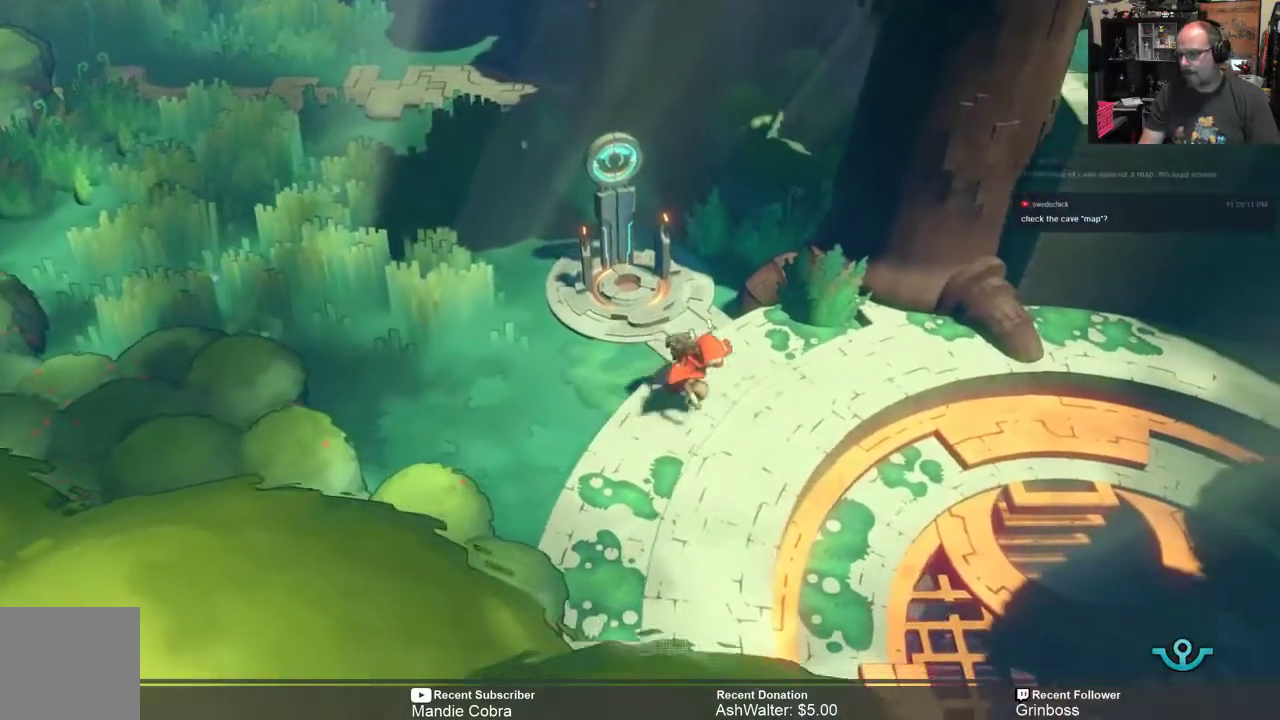
{"dt_ms": 500, "buttons": ["R2"], "left_stick": "right", "right_stick": "center", "events": []}
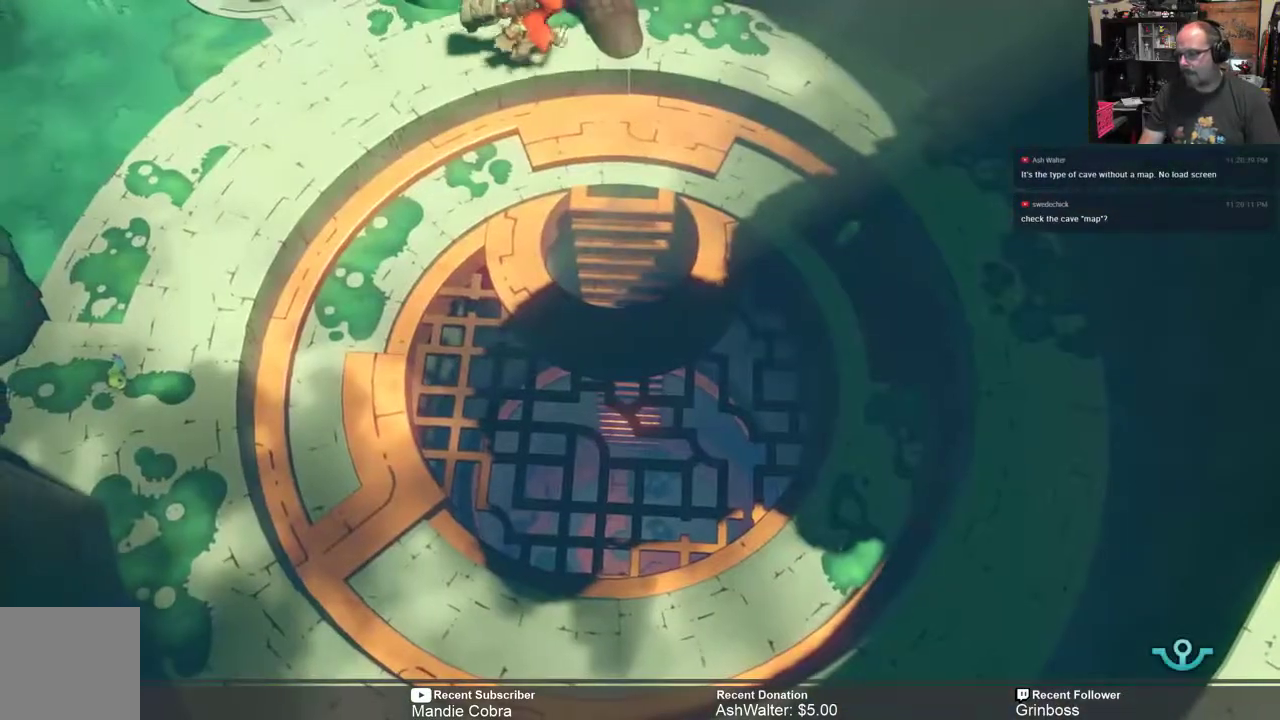
{"dt_ms": 500, "buttons": ["R2"], "left_stick": "center", "right_stick": "center", "events": [[333, "left_stick", "center"]]}
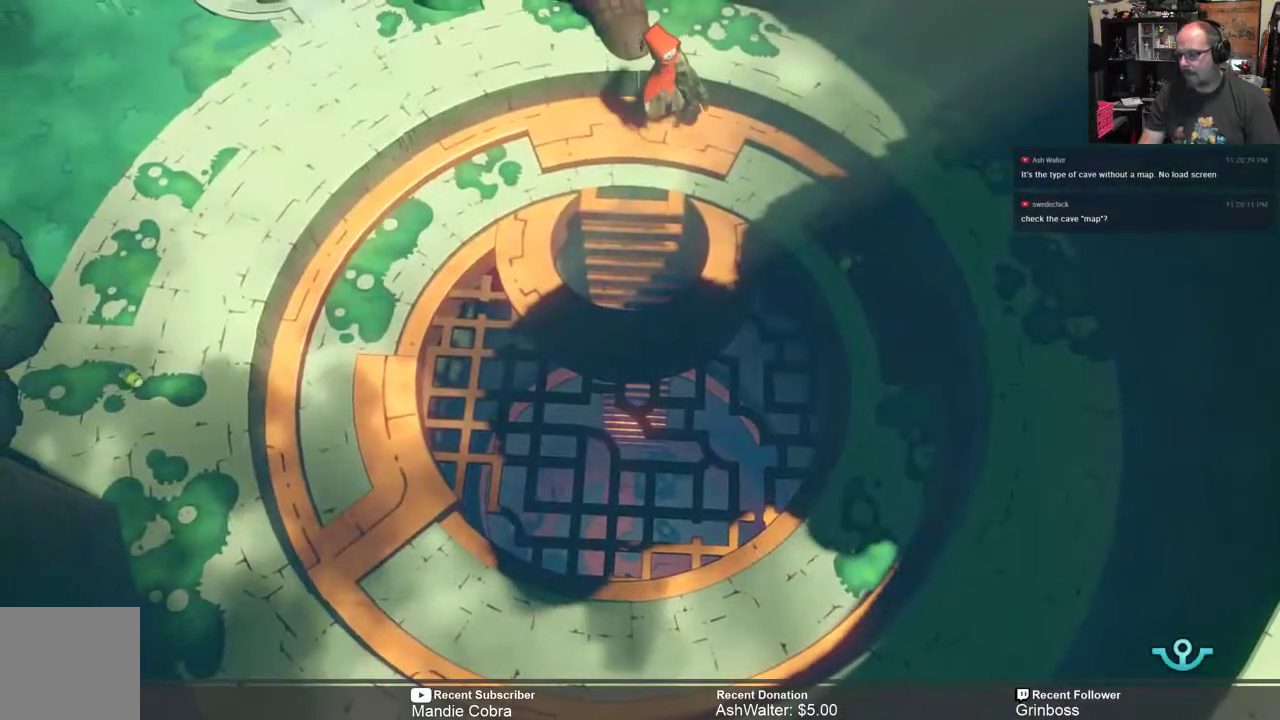
{"dt_ms": 500, "buttons": ["R2"], "left_stick": "center", "right_stick": "center", "events": []}
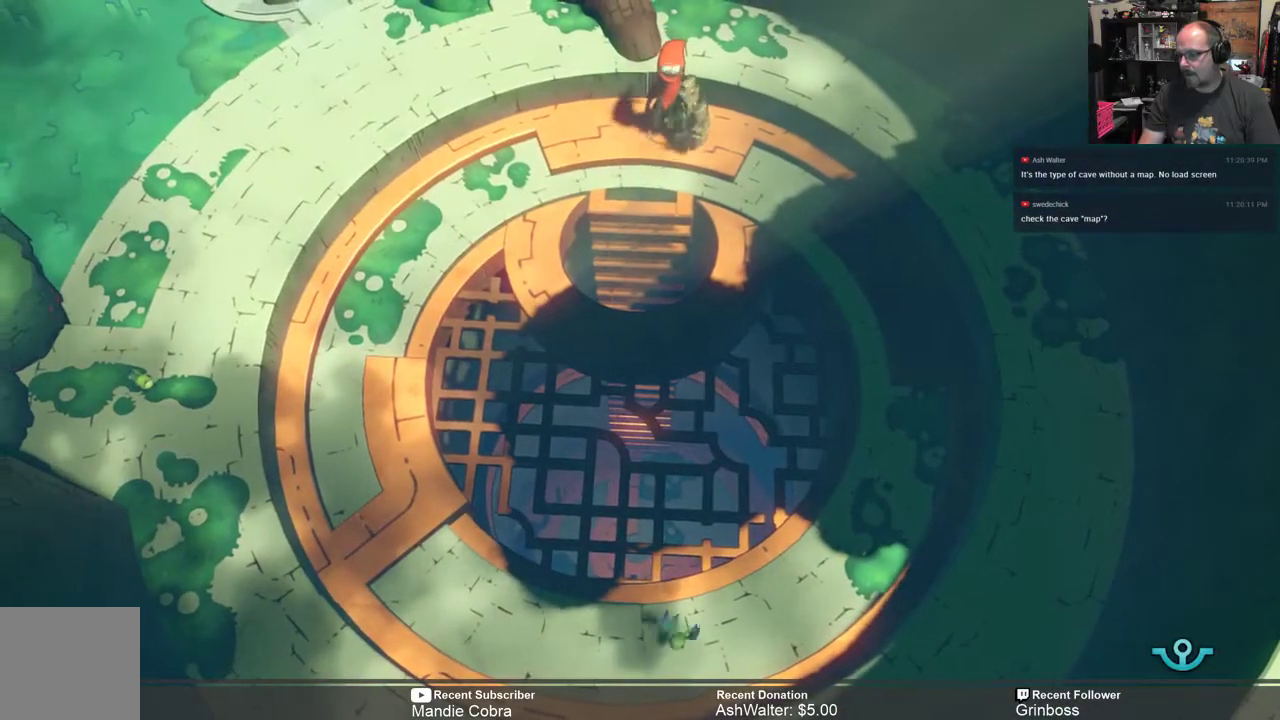
{"dt_ms": 500, "buttons": ["R2"], "left_stick": "down", "right_stick": "center", "events": [[150, "left_stick", "down"]]}